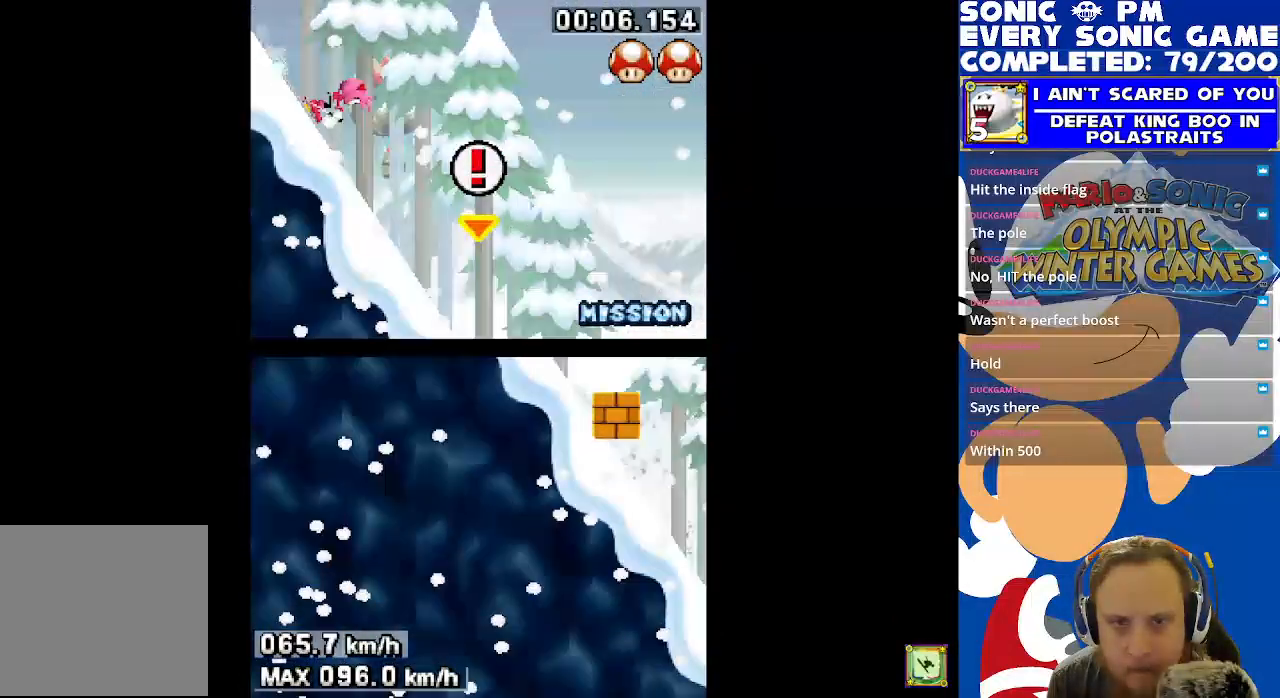
Gameplay with a controller (Xbox layout); each line is a JSON object with the inputs held at the frame after it. "events" lists button and stick changes between this image and that frame as [ms after this image, input, new state], when the widget could be followed in between. Not read: R3 SHARE.
{"buttons": [], "left_stick": "center", "right_stick": "center", "events": [[17, "B", "down"], [150, "B", "up"]]}
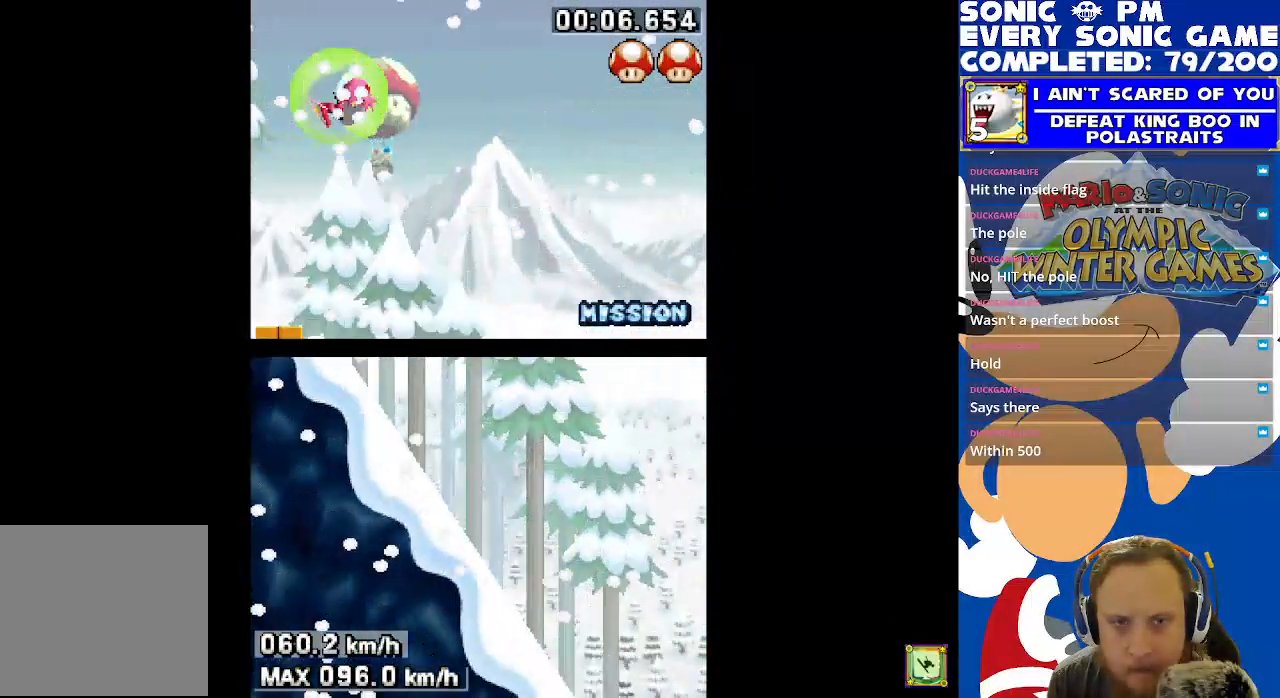
{"buttons": [], "left_stick": "center", "right_stick": "center", "events": []}
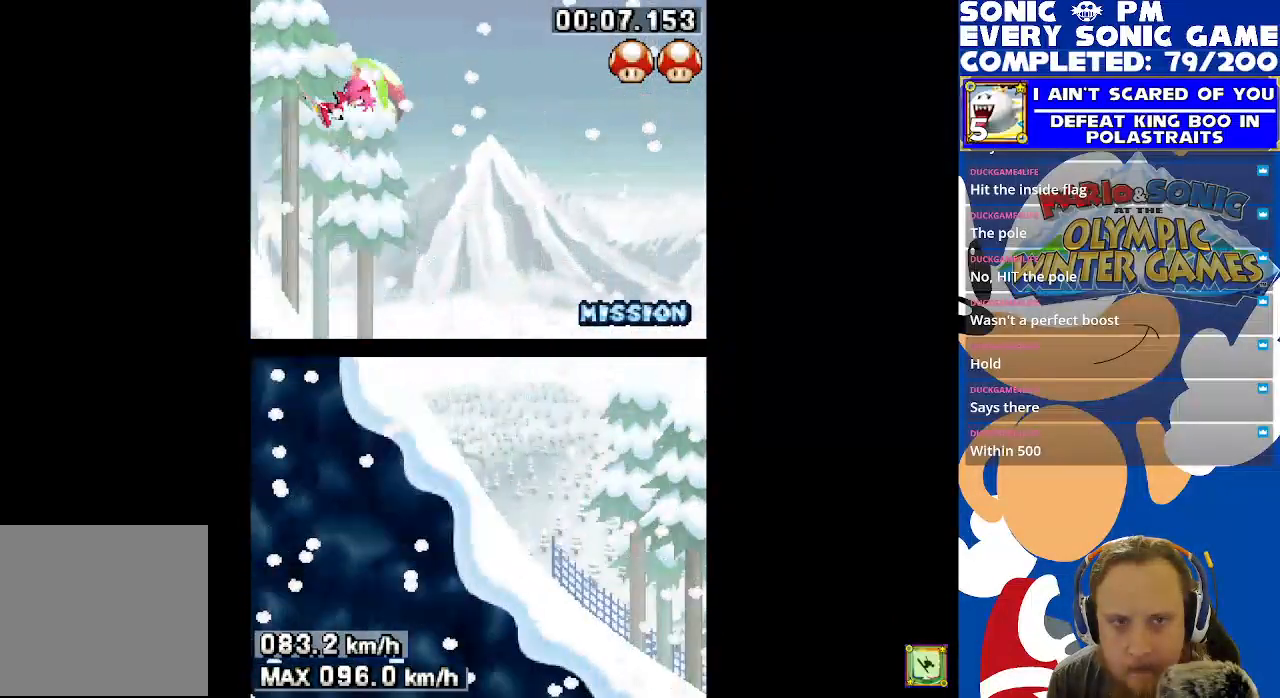
{"buttons": [], "left_stick": "center", "right_stick": "center", "events": [[167, "A", "down"], [233, "A", "up"]]}
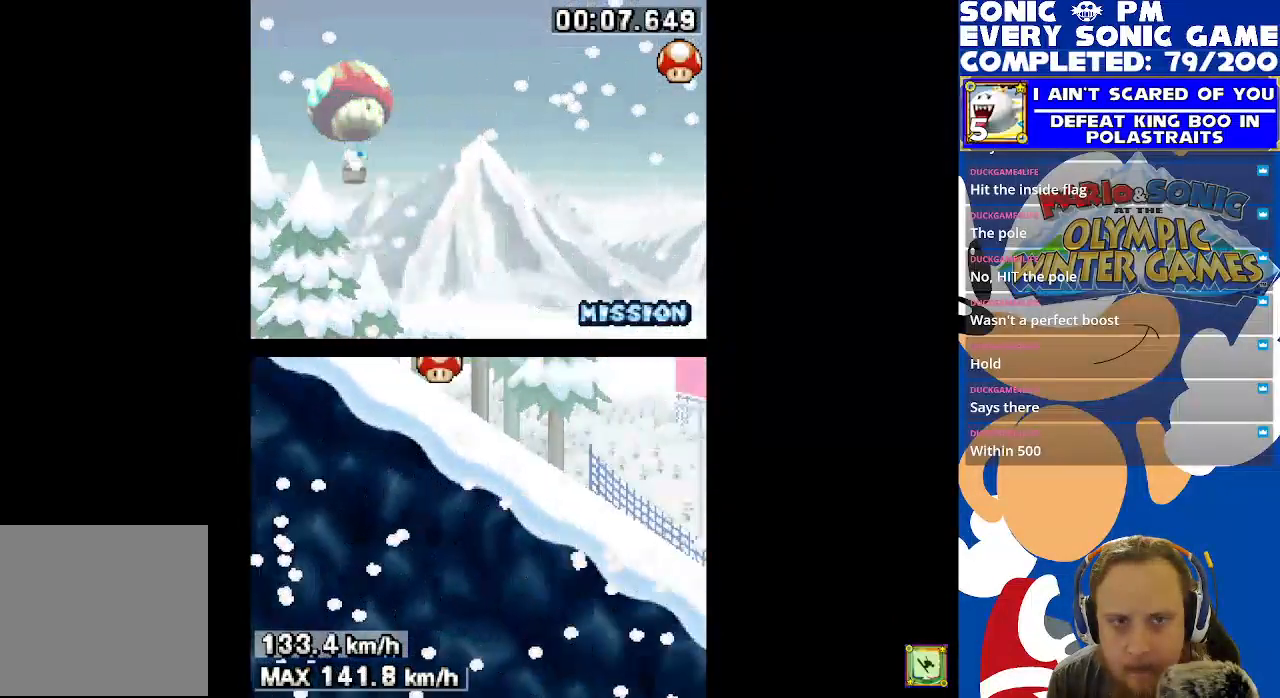
{"buttons": [], "left_stick": "center", "right_stick": "center", "events": []}
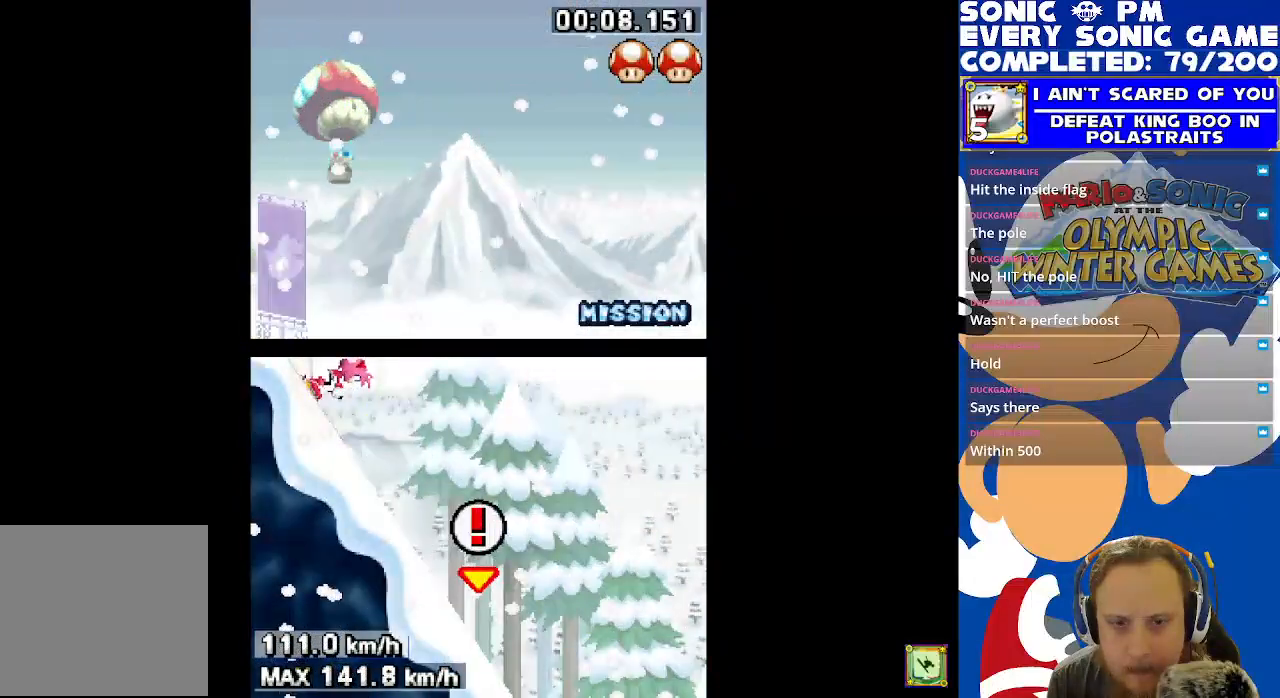
{"buttons": [], "left_stick": "center", "right_stick": "center", "events": [[283, "B", "down"], [400, "B", "up"]]}
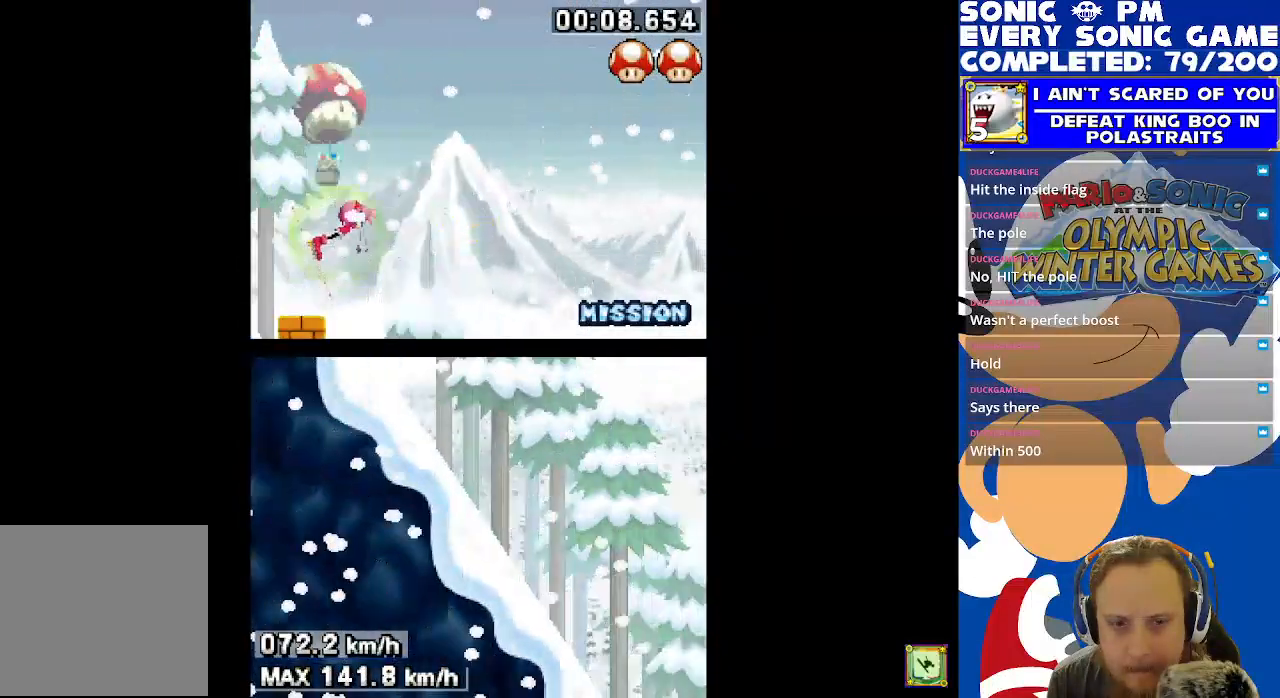
{"buttons": [], "left_stick": "center", "right_stick": "center", "events": []}
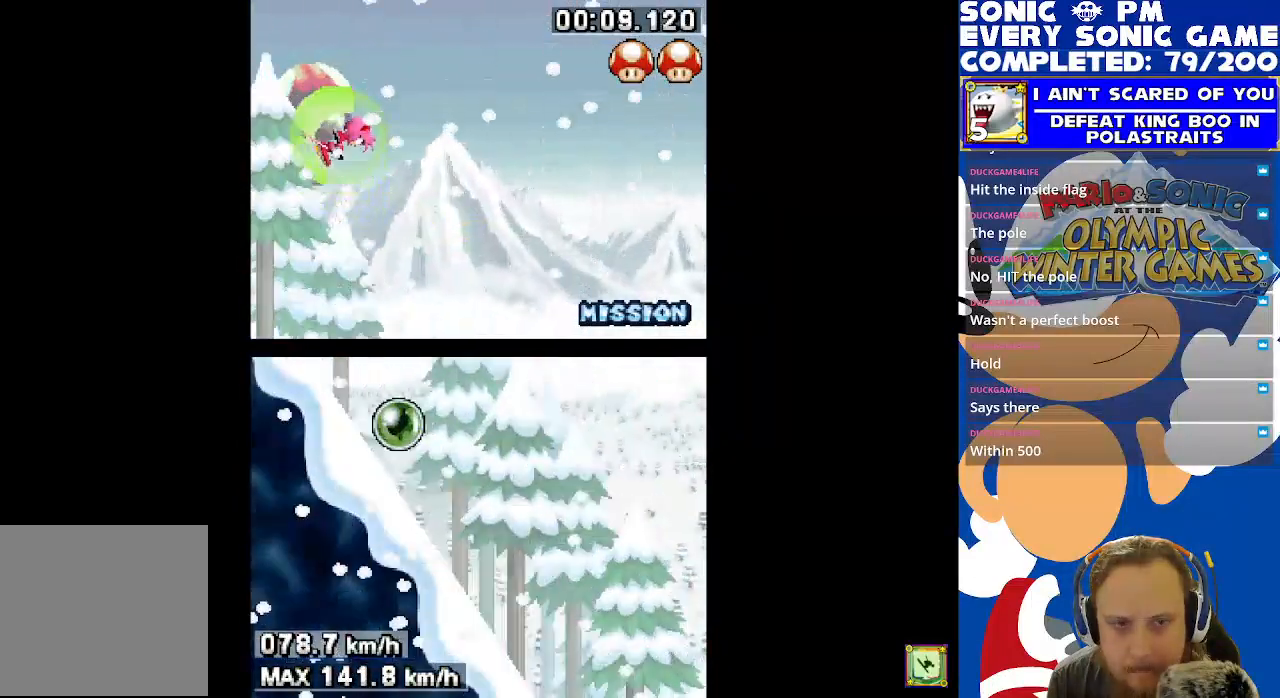
{"buttons": [], "left_stick": "center", "right_stick": "center", "events": []}
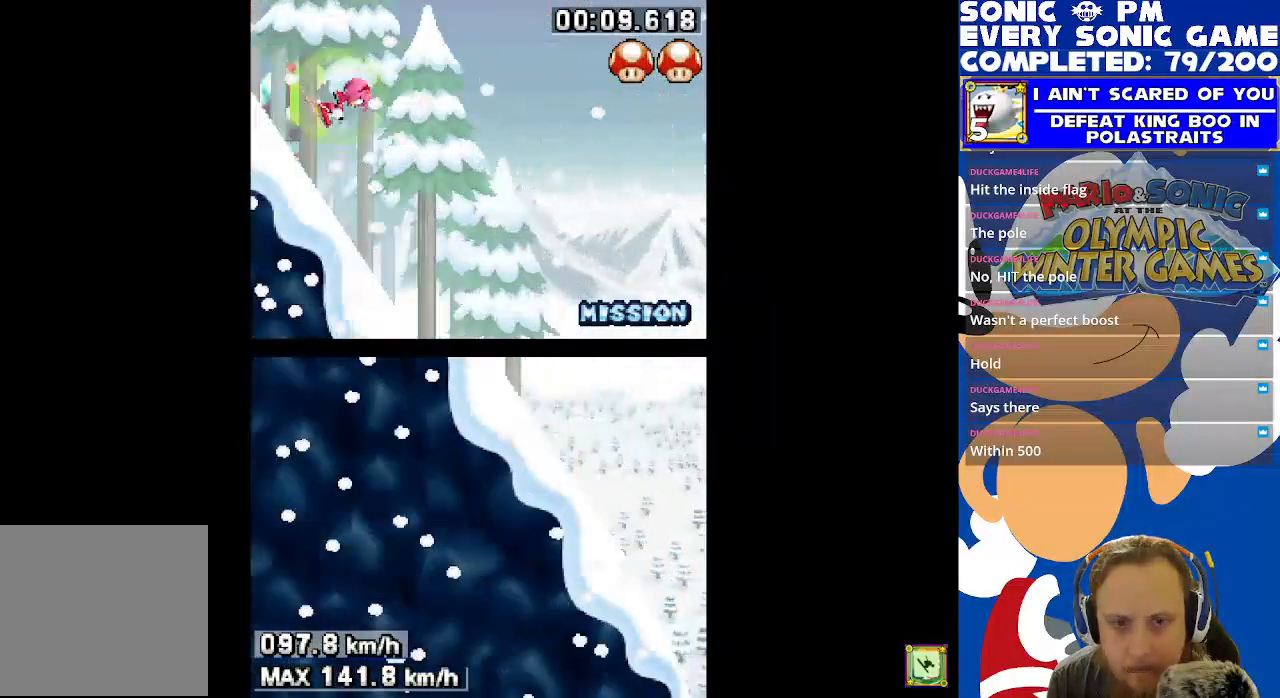
{"buttons": [], "left_stick": "center", "right_stick": "center", "events": []}
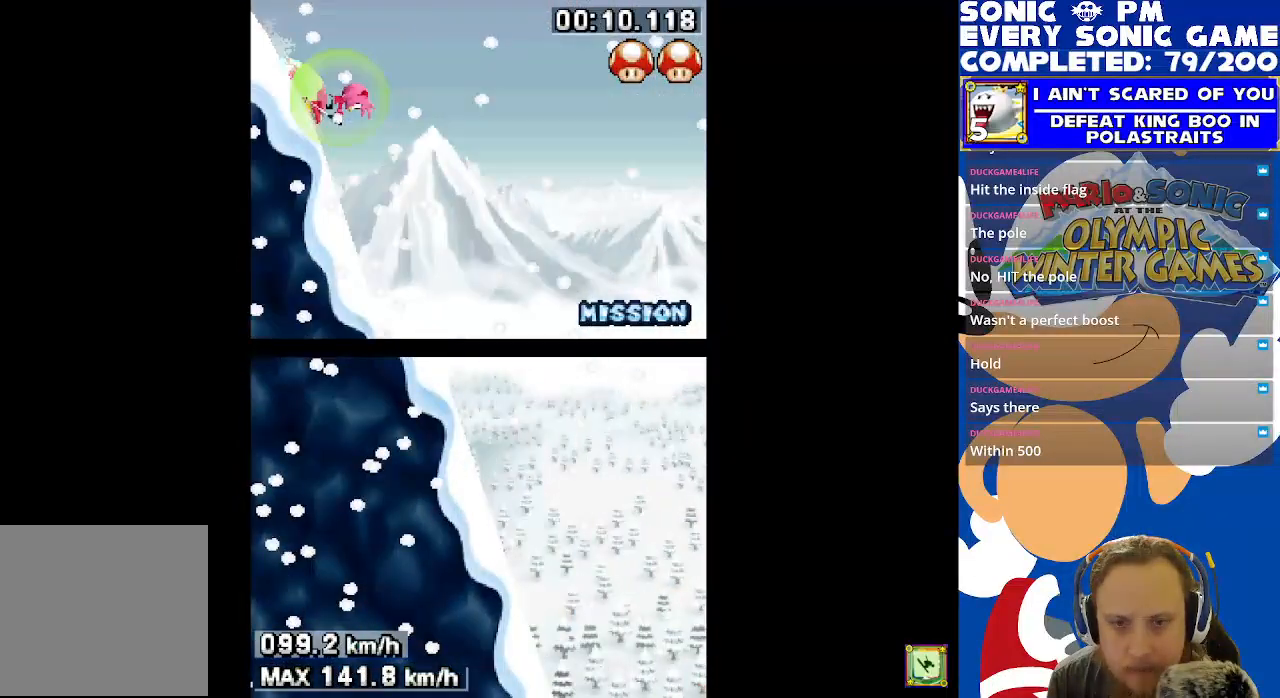
{"buttons": [], "left_stick": "center", "right_stick": "center", "events": []}
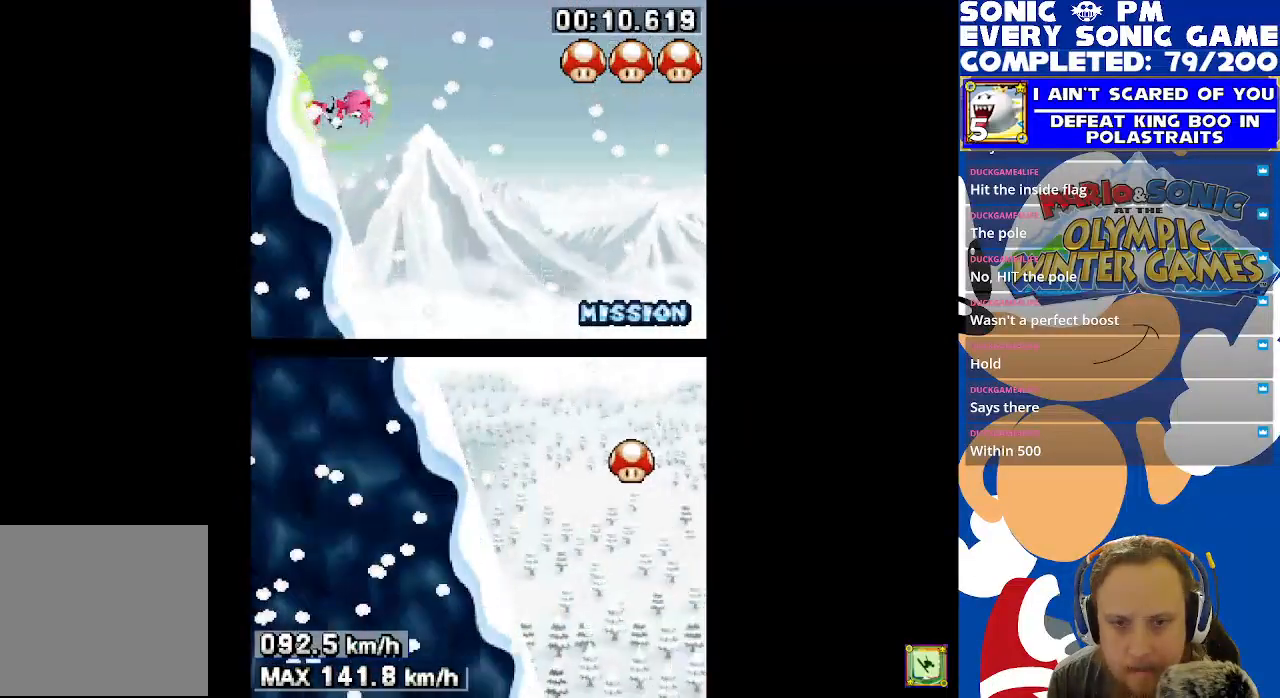
{"buttons": [], "left_stick": "center", "right_stick": "center", "events": []}
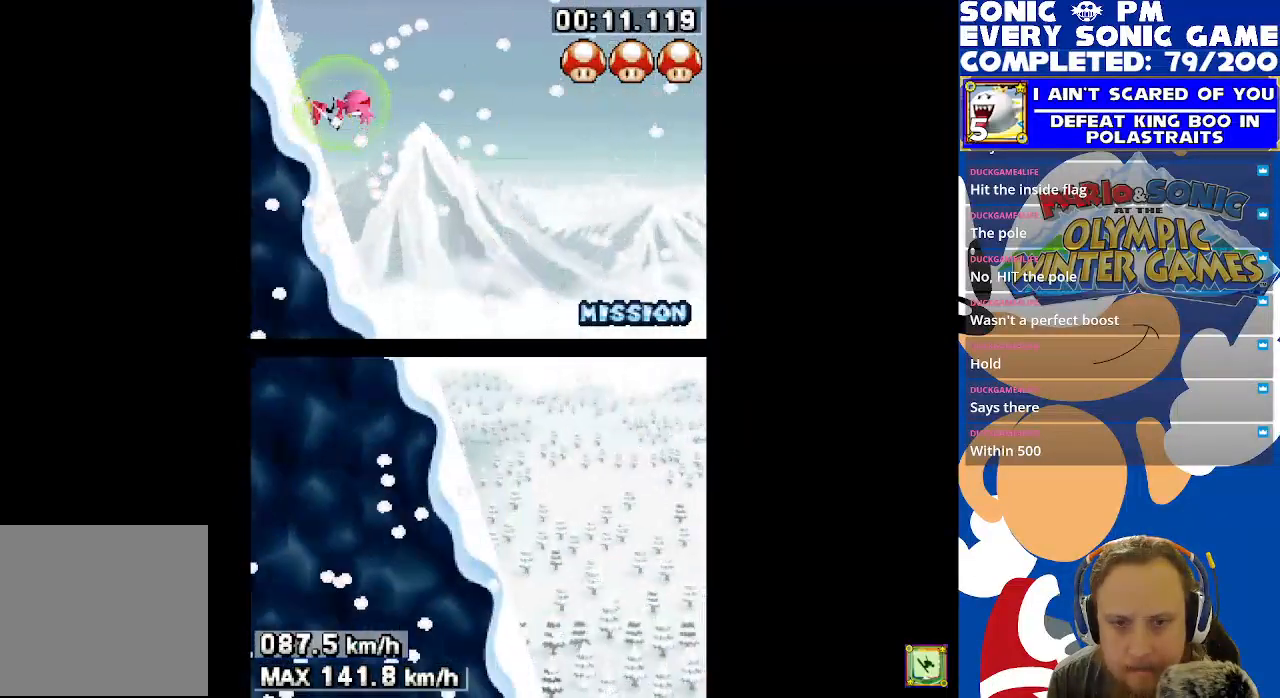
{"buttons": ["B"], "left_stick": "center", "right_stick": "center", "events": [[500, "B", "down"]]}
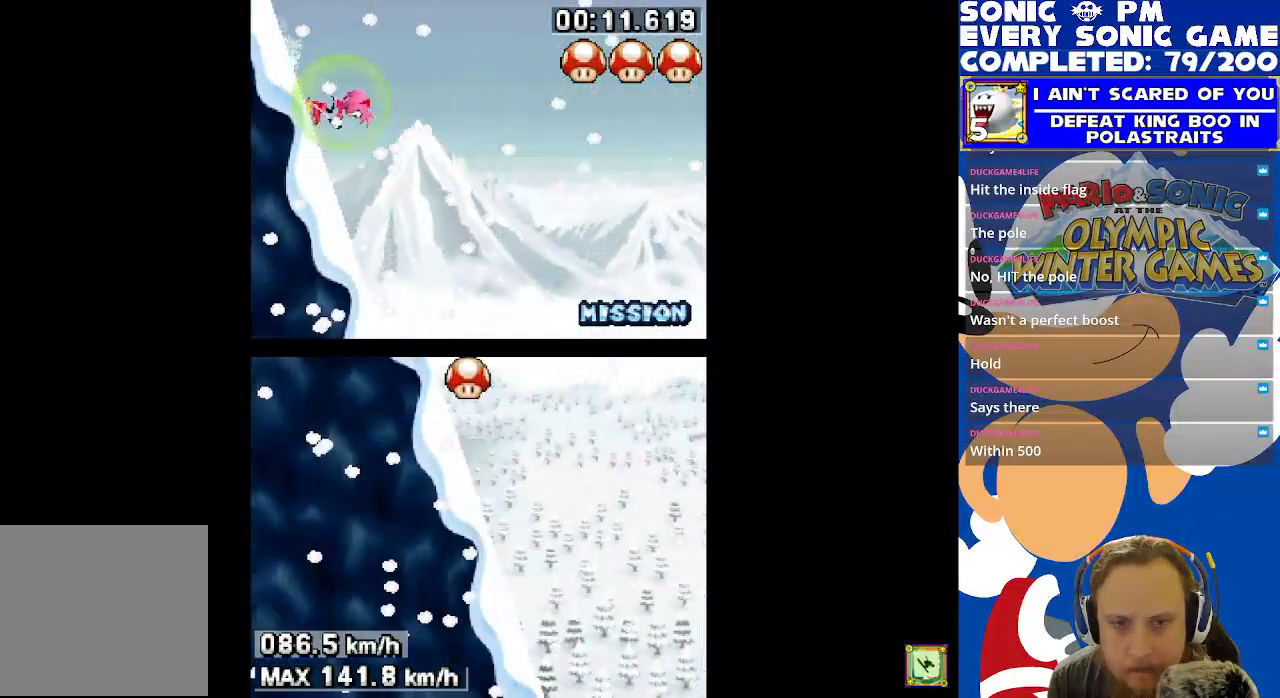
{"buttons": [], "left_stick": "center", "right_stick": "center", "events": [[133, "B", "up"]]}
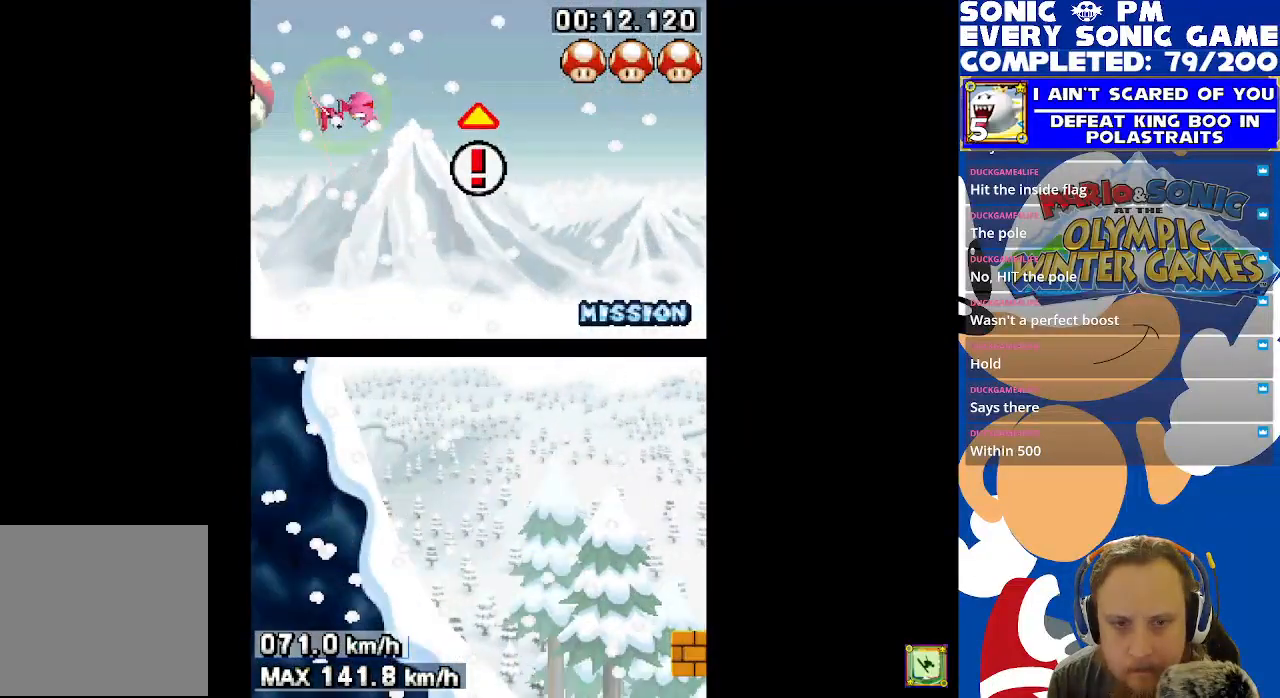
{"buttons": [], "left_stick": "center", "right_stick": "center", "events": []}
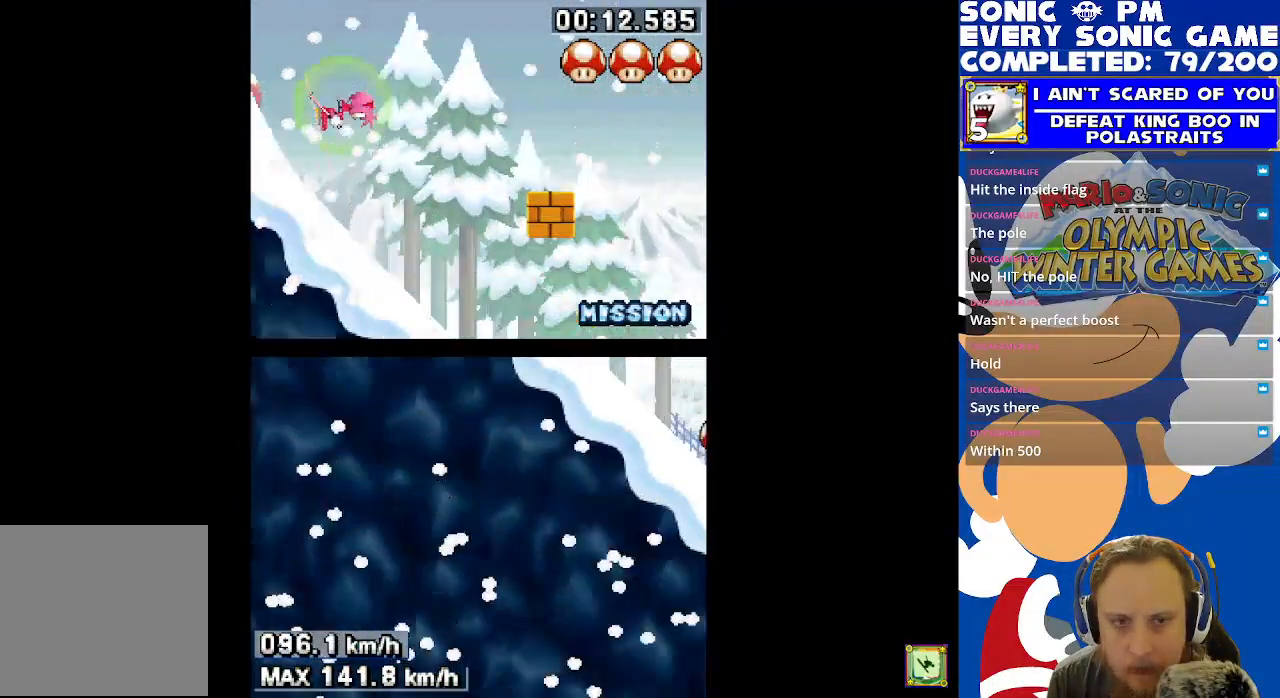
{"buttons": [], "left_stick": "center", "right_stick": "center", "events": []}
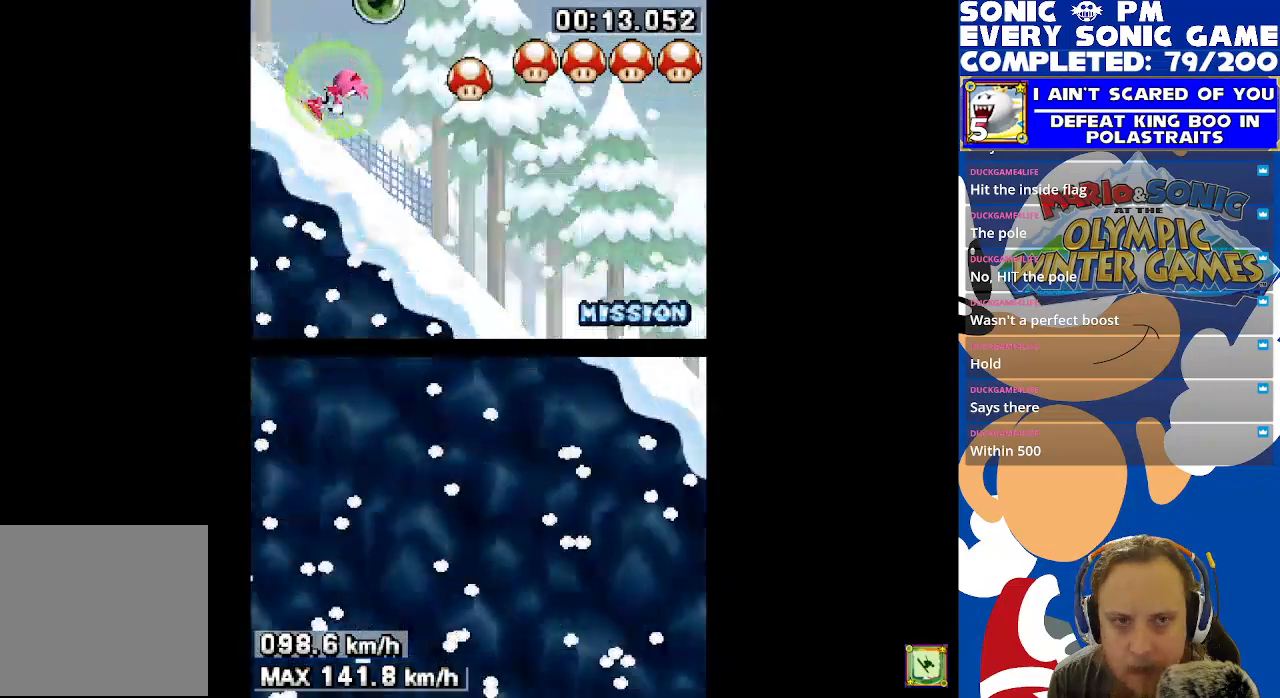
{"buttons": [], "left_stick": "center", "right_stick": "center", "events": []}
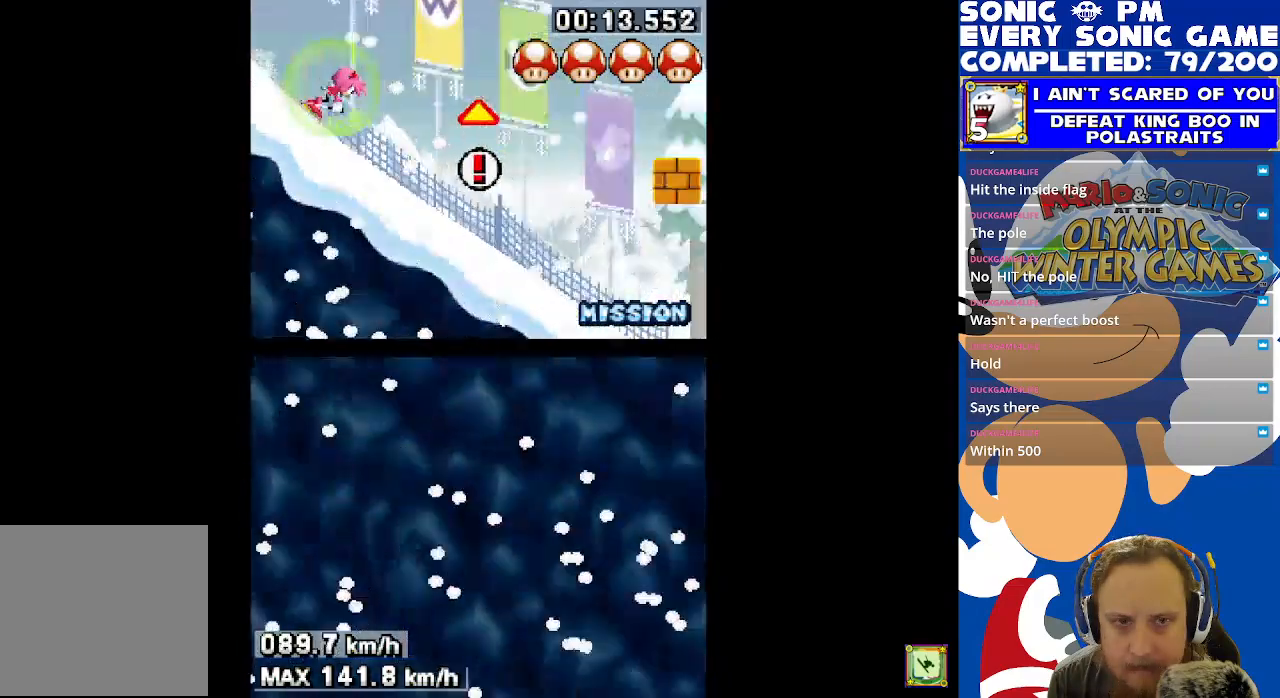
{"buttons": [], "left_stick": "center", "right_stick": "center", "events": [[100, "B", "down"], [200, "B", "up"]]}
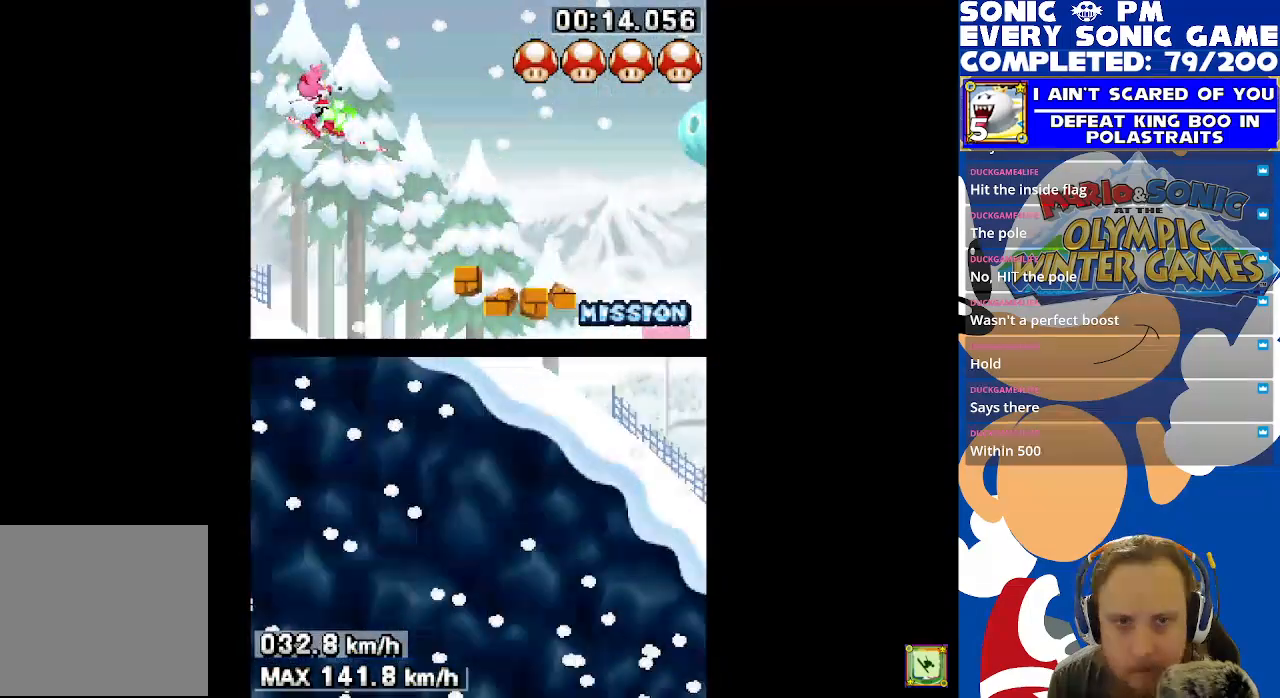
{"buttons": [], "left_stick": "center", "right_stick": "center", "events": []}
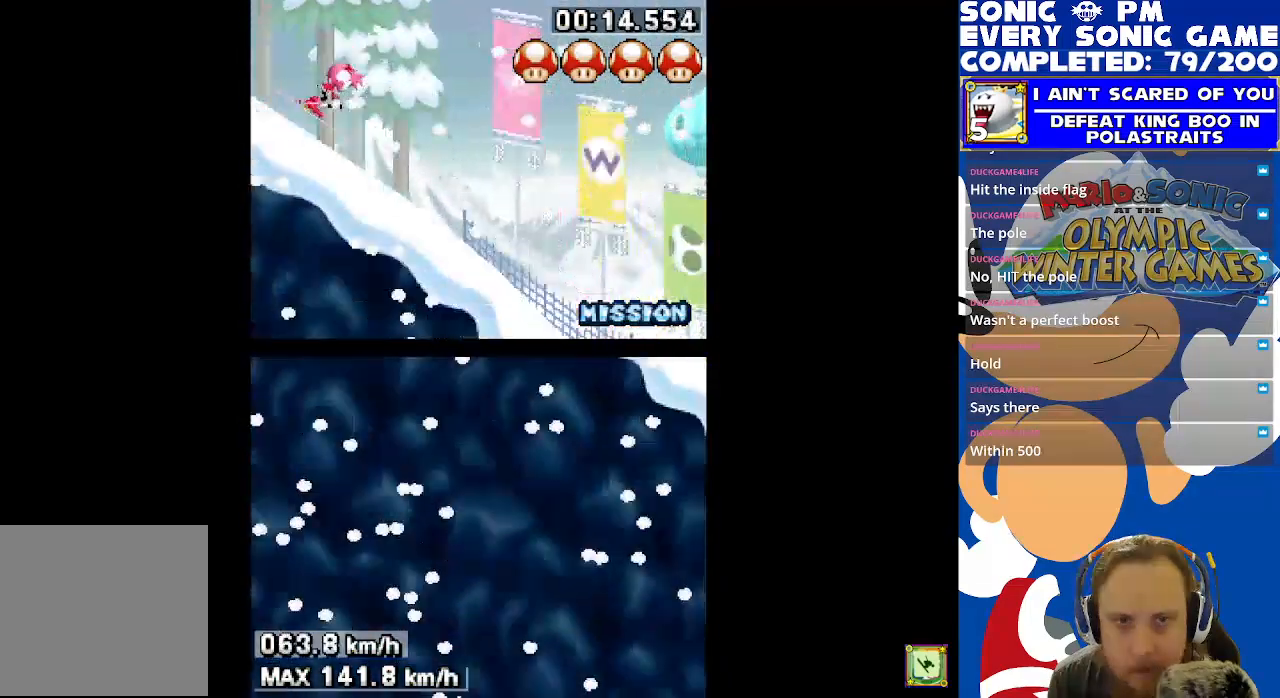
{"buttons": [], "left_stick": "center", "right_stick": "center", "events": []}
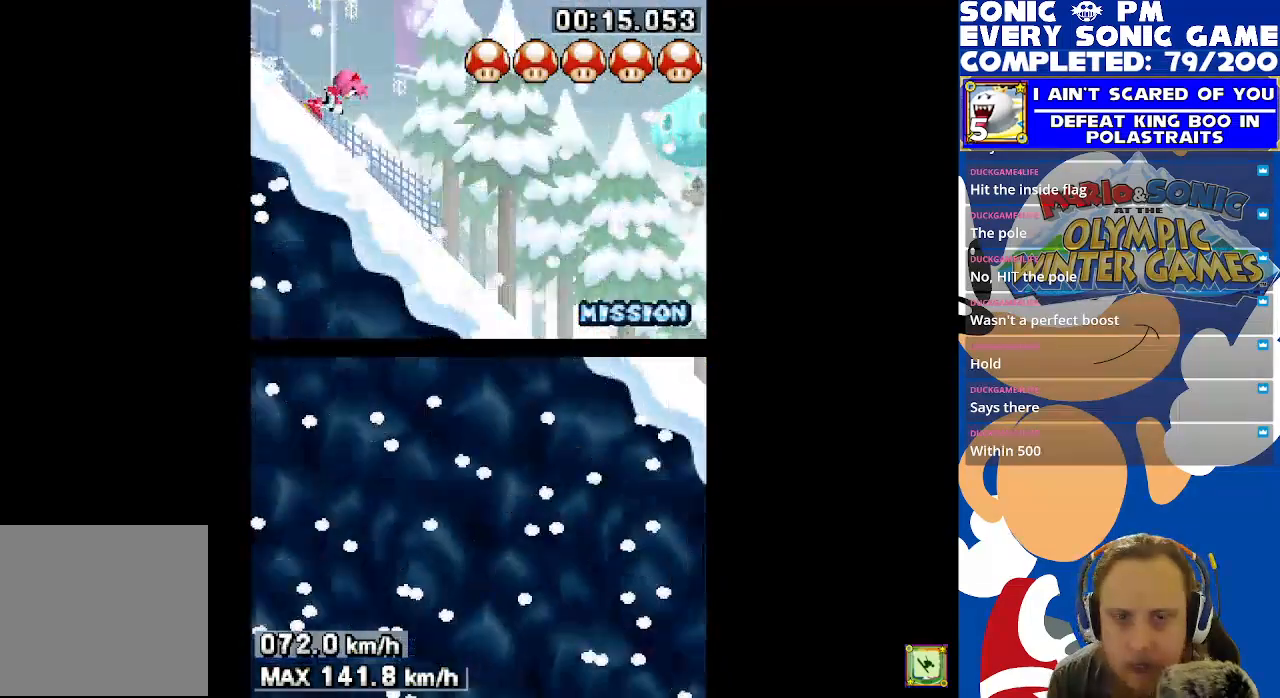
{"buttons": [], "left_stick": "center", "right_stick": "center", "events": []}
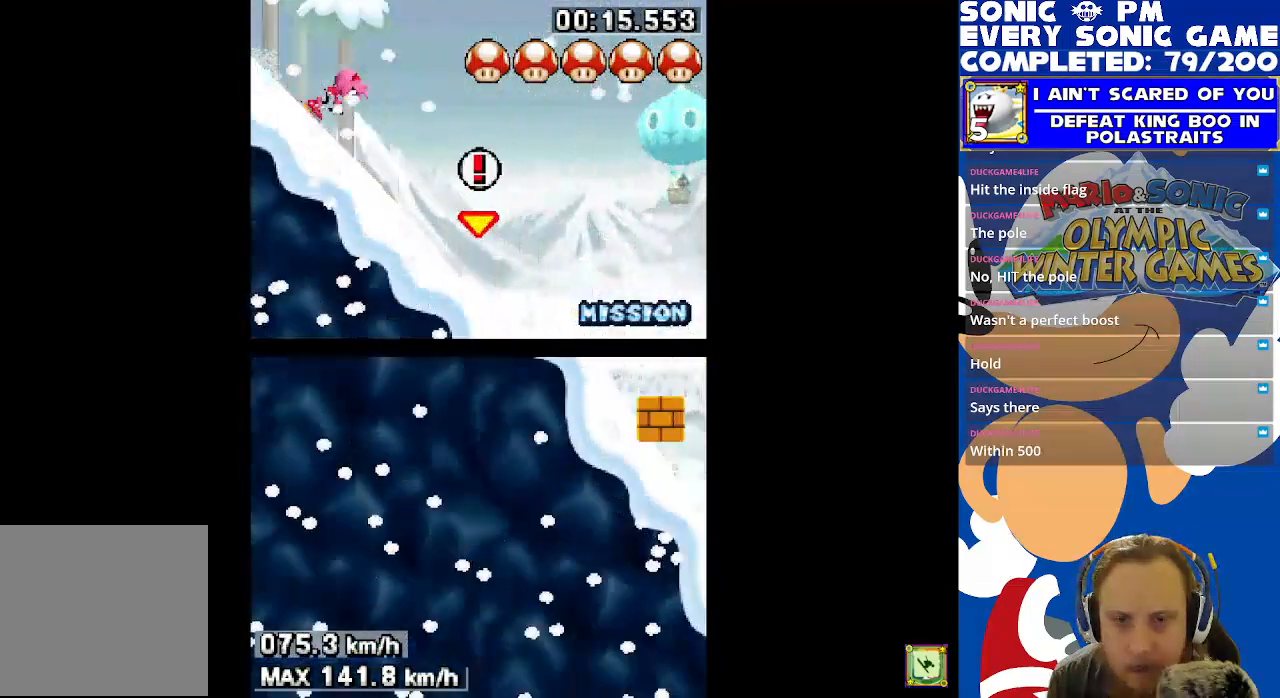
{"buttons": [], "left_stick": "center", "right_stick": "center", "events": [[183, "B", "down"], [267, "B", "up"]]}
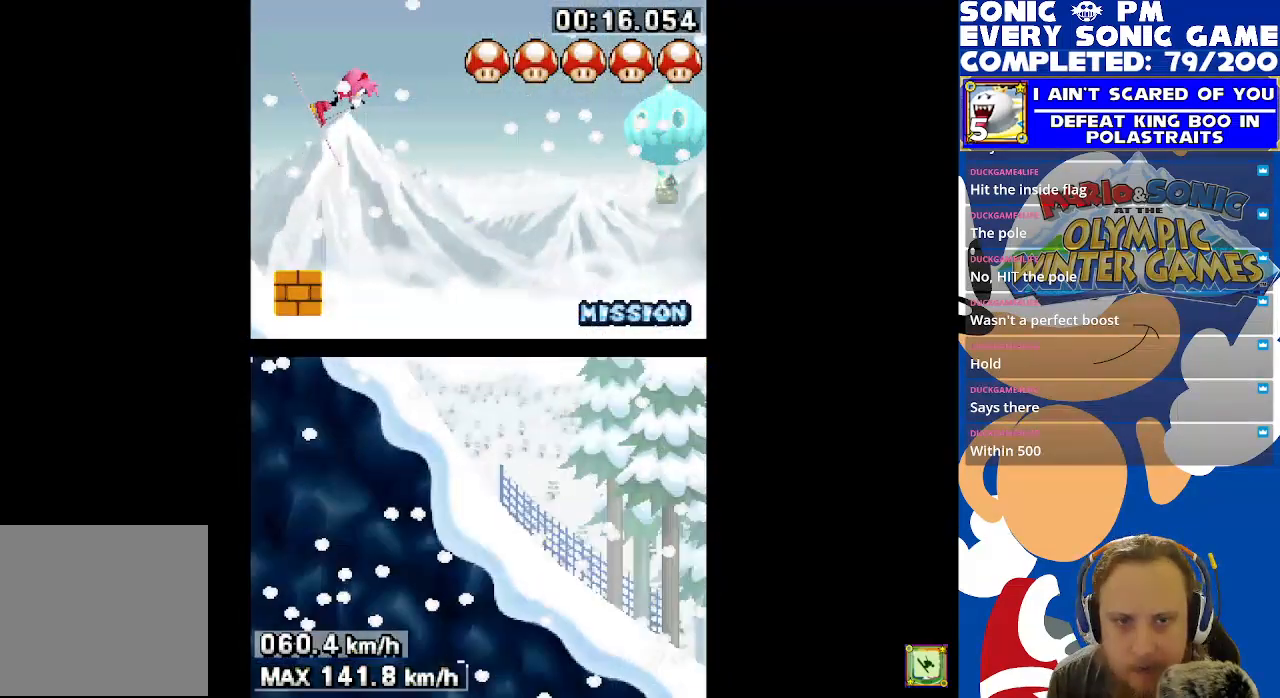
{"buttons": [], "left_stick": "center", "right_stick": "center", "events": []}
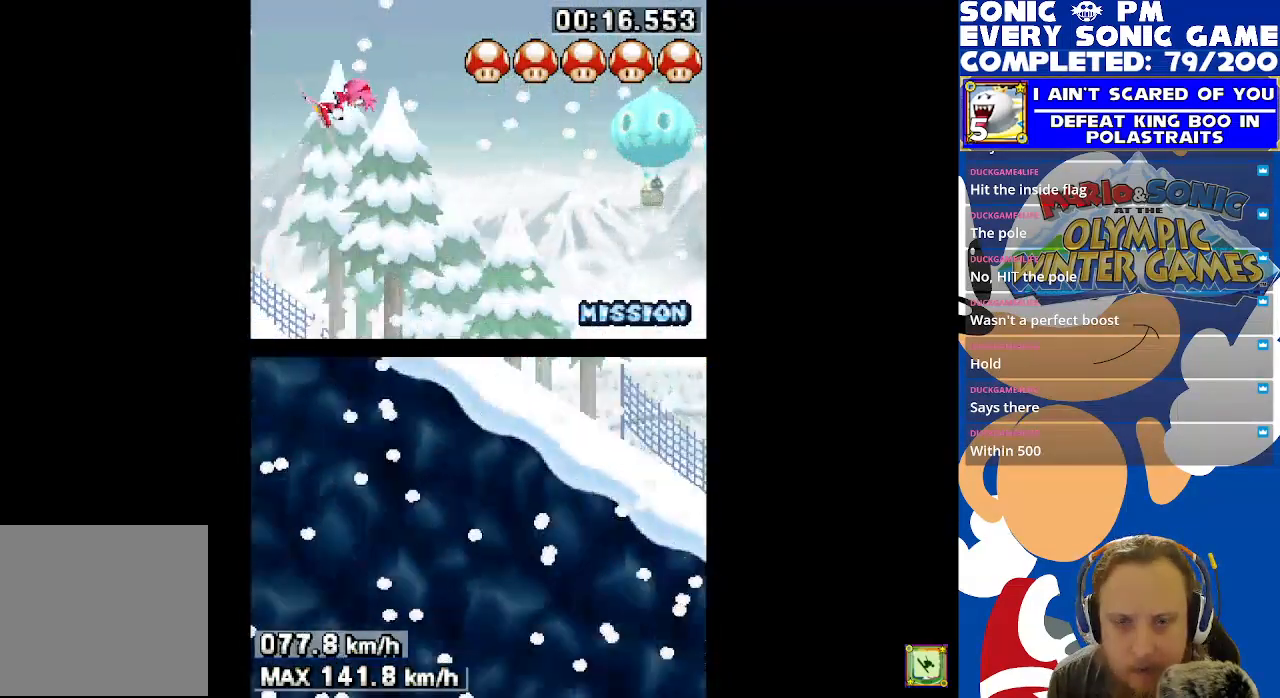
{"buttons": [], "left_stick": "center", "right_stick": "center", "events": []}
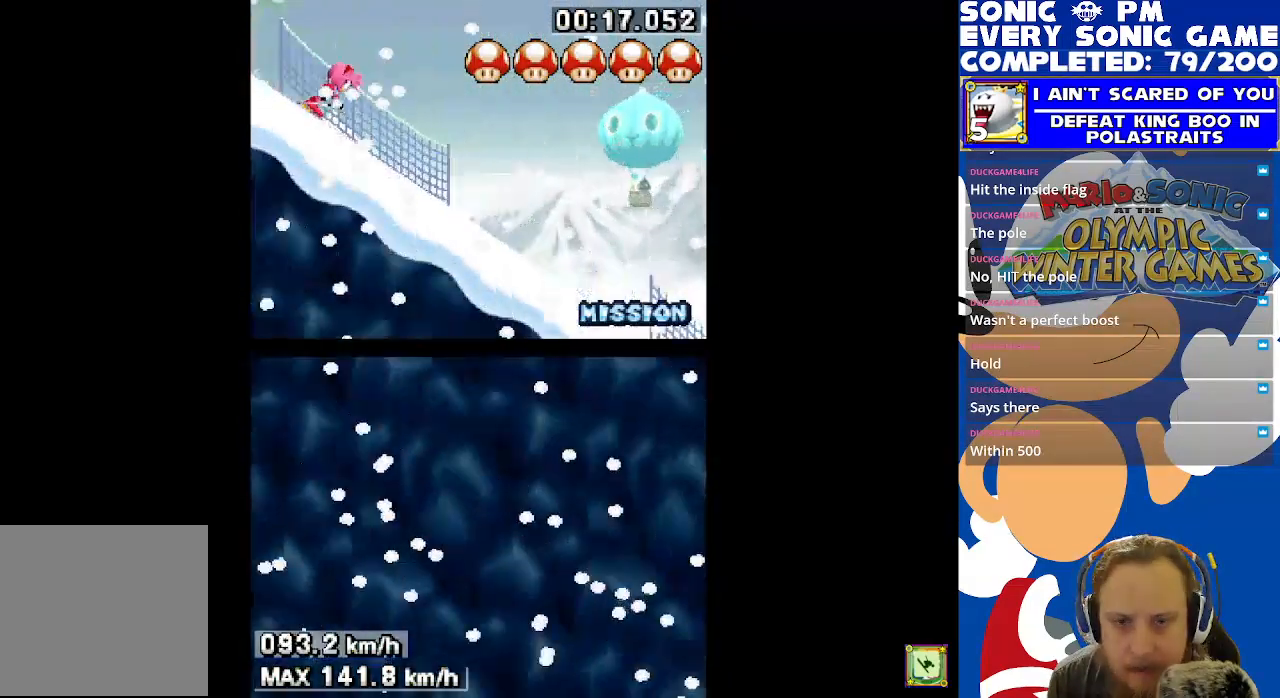
{"buttons": [], "left_stick": "center", "right_stick": "center", "events": []}
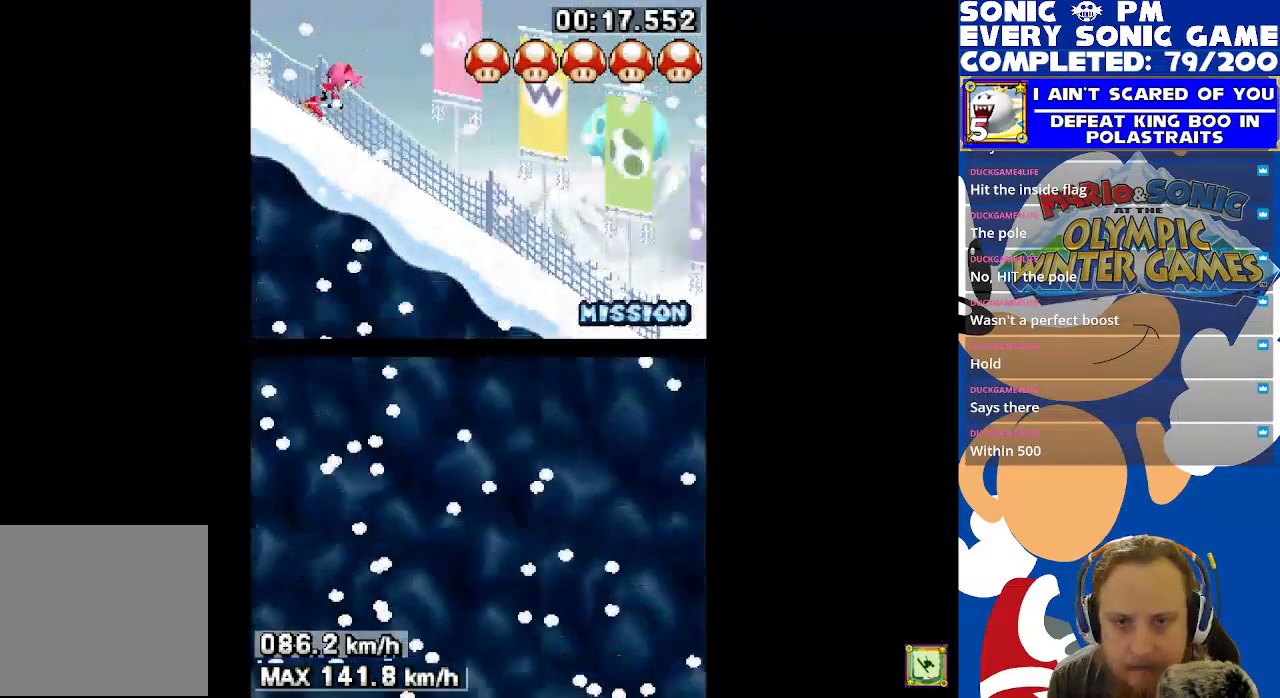
{"buttons": [], "left_stick": "center", "right_stick": "center", "events": []}
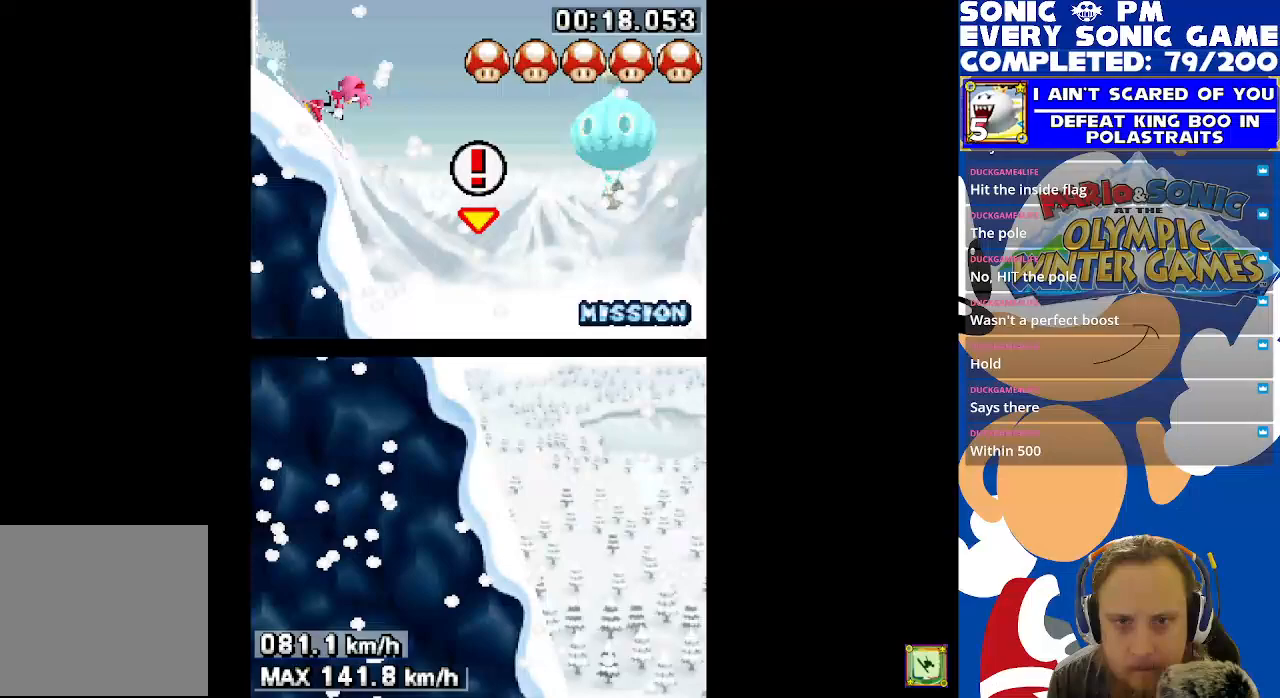
{"buttons": [], "left_stick": "center", "right_stick": "center", "events": [[350, "B", "down"], [467, "B", "up"]]}
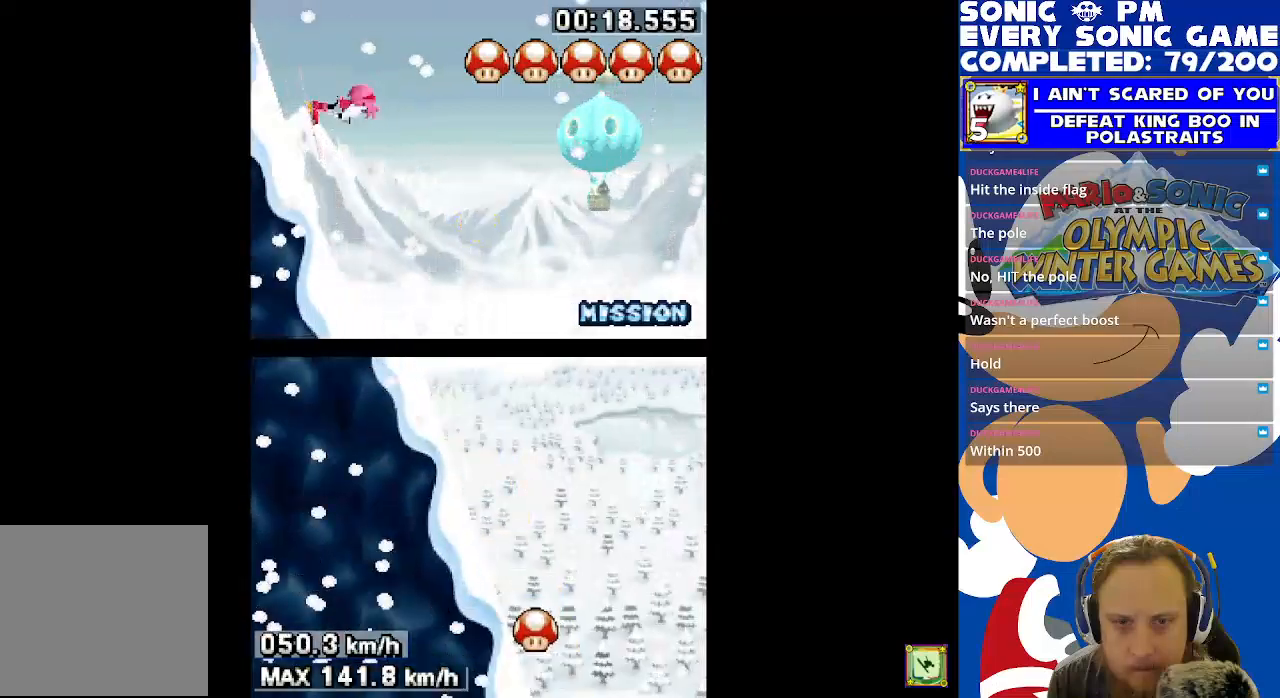
{"buttons": [], "left_stick": "center", "right_stick": "center", "events": []}
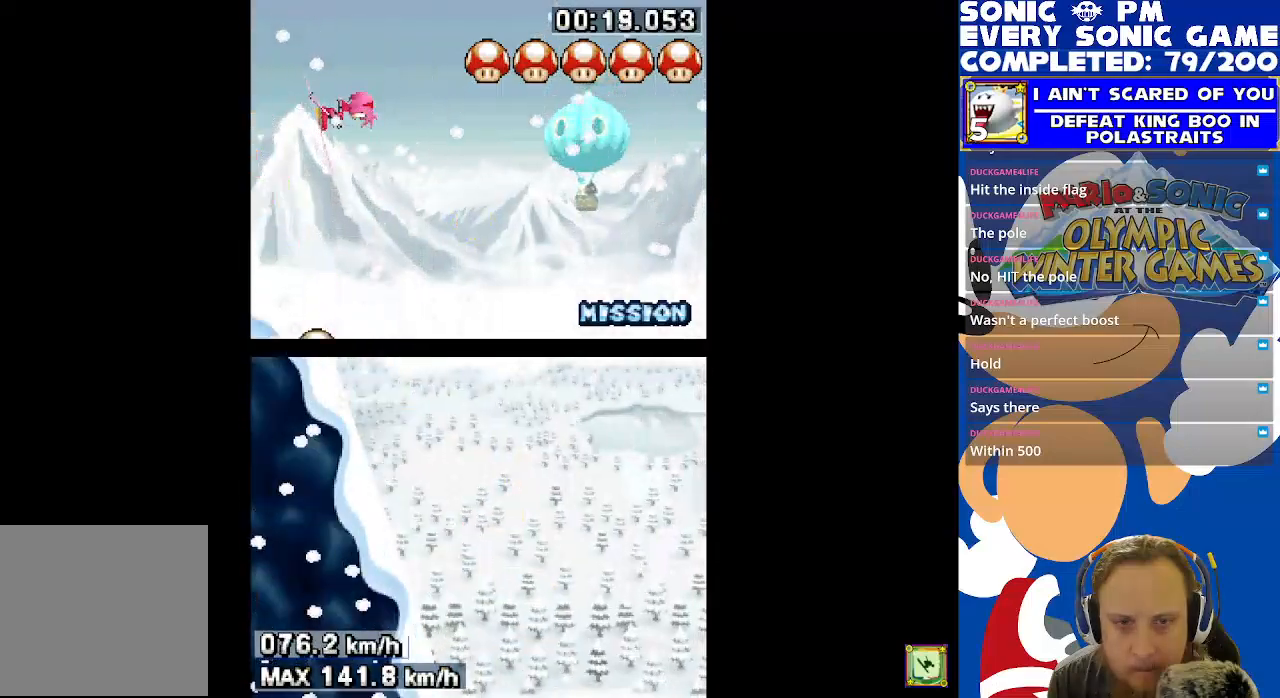
{"buttons": [], "left_stick": "center", "right_stick": "center", "events": []}